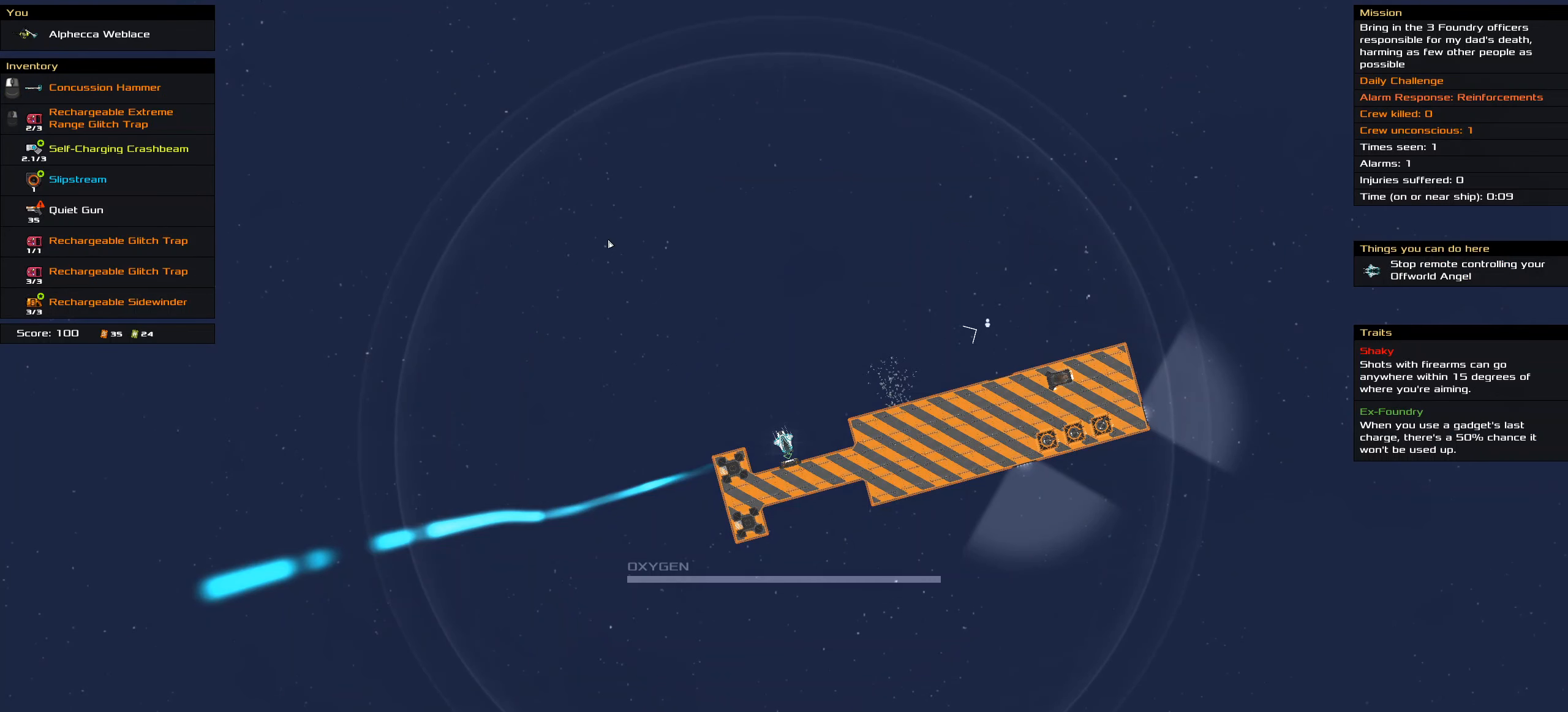
Gameplay with keyboard; each line is a JSON object with the keys held at the frame after it. "events" lists presses ("down") and releases ("up") of ".", "/", "0", "1", "2", "3", "4", "5", "6", "7", "8", "9", "a", "alt_l", "alt_r", "b", "backspace", "c", "caps_lock", "comma", "ctrl_l", "ctrl_r", "d", "down", "e", "equals", "f", "g", "h", "i", "j", "k", "l", "lbracket", "left", "m", "minus", "n", "o", "p", "q", "quote", "r", "rbracket", "return", "right", "s", "semicolon", "shift_l", "shift_r", "space", "super", "t", "tab", "tilde", "u", "up", "v", "w", "x", "y" and "z" between this image and that frame as [ms after this image, input, new state], when the widget could be followed in between. No other keys are recorded. Mouse input is not recorded.
{"keys": ["ctrl_l"], "events": []}
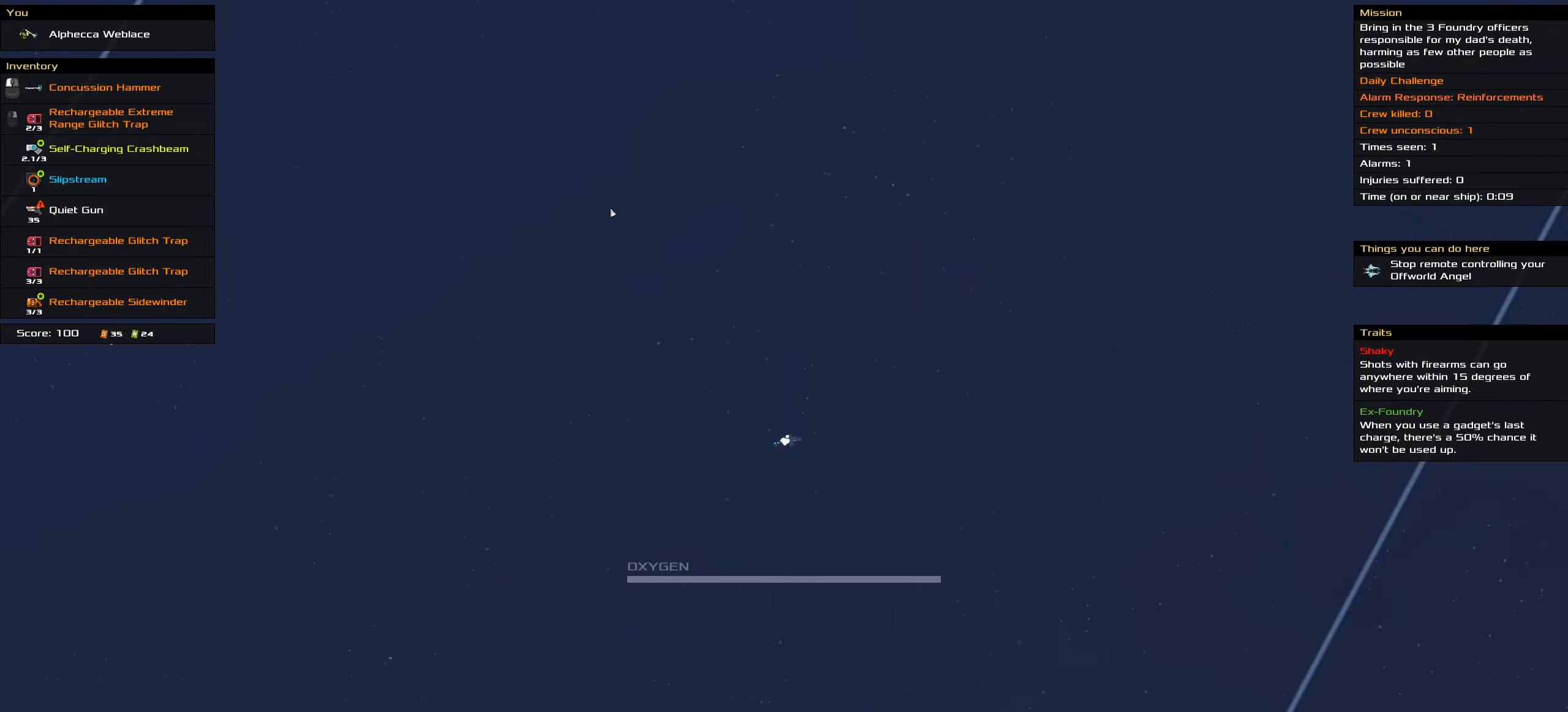
{"keys": ["ctrl_l"], "events": []}
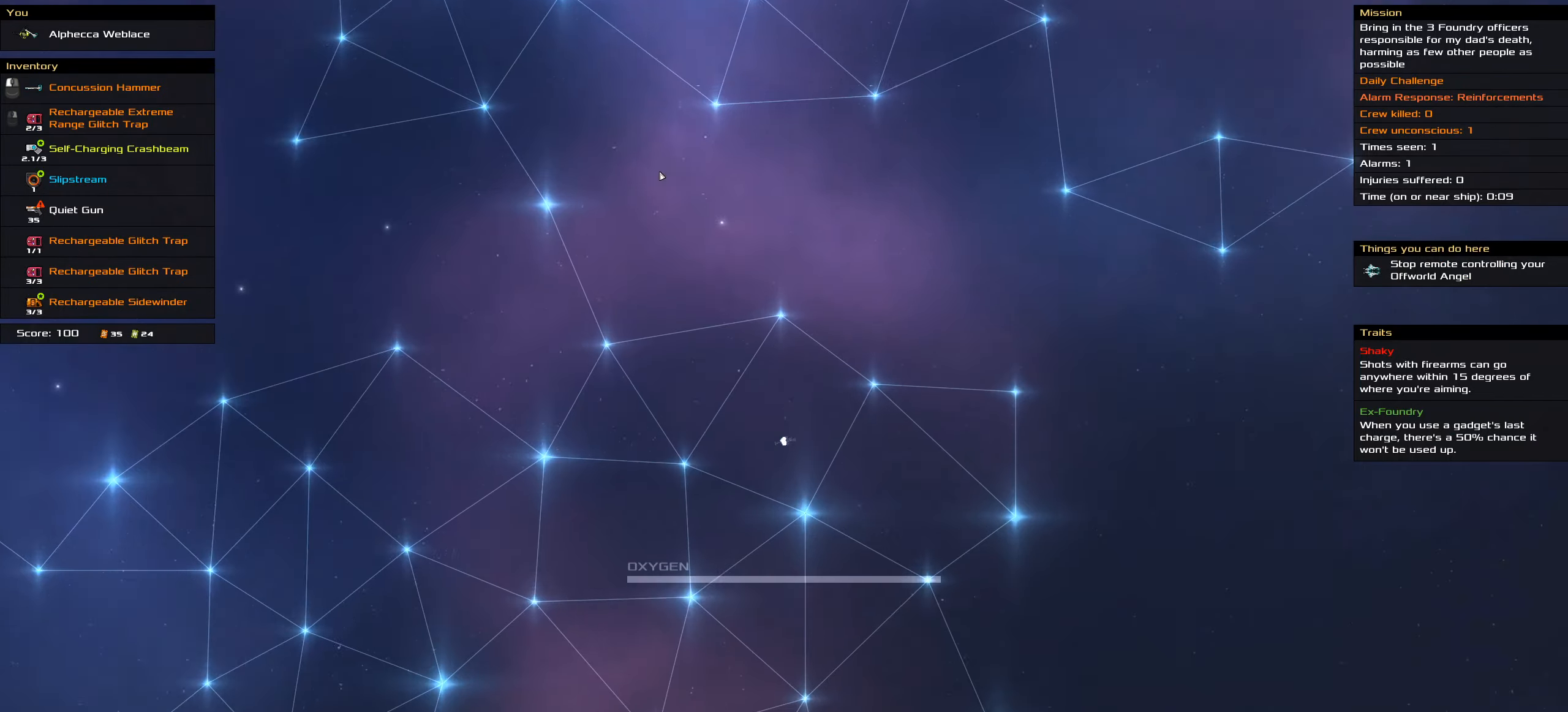
{"keys": ["ctrl_l"], "events": []}
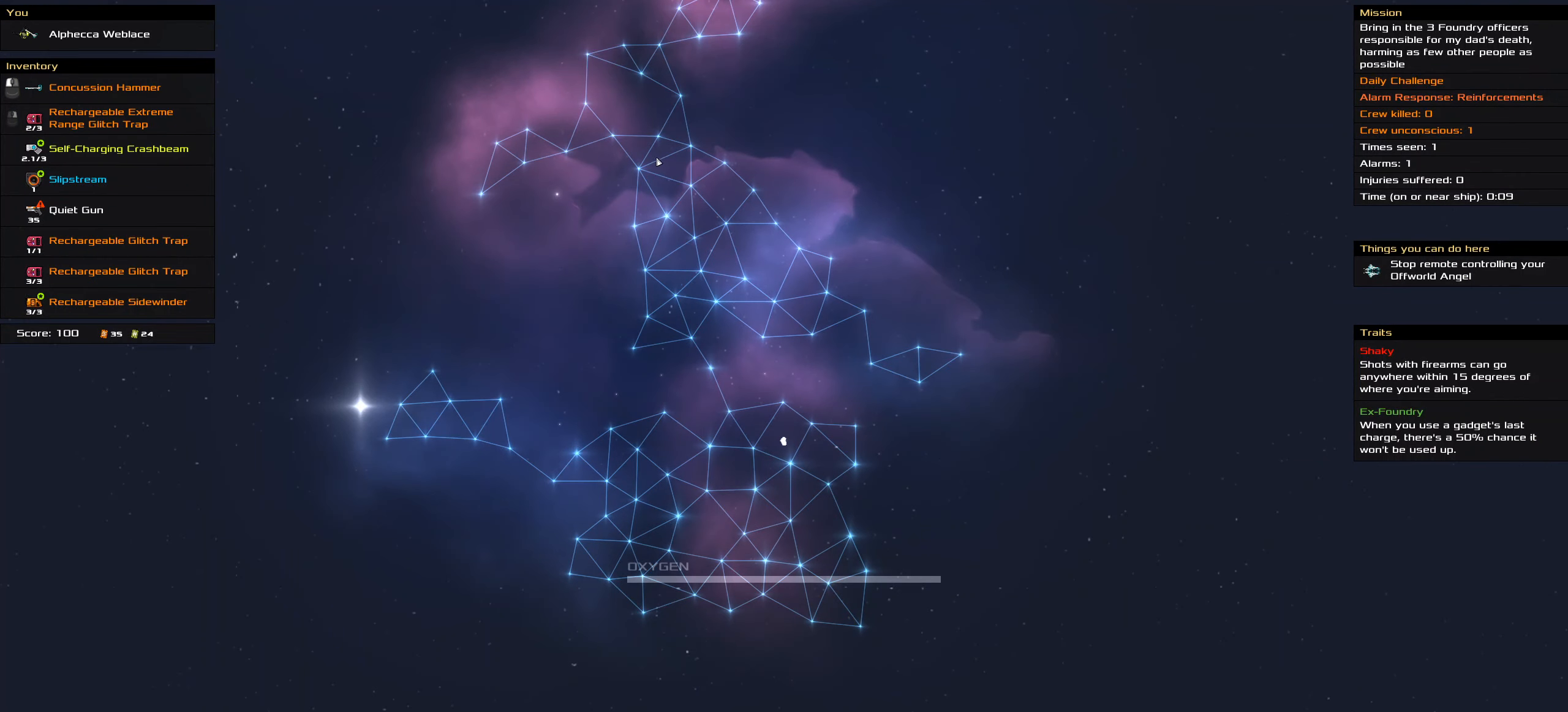
{"keys": ["ctrl_l", "space"], "events": [[450, "space", "down"]]}
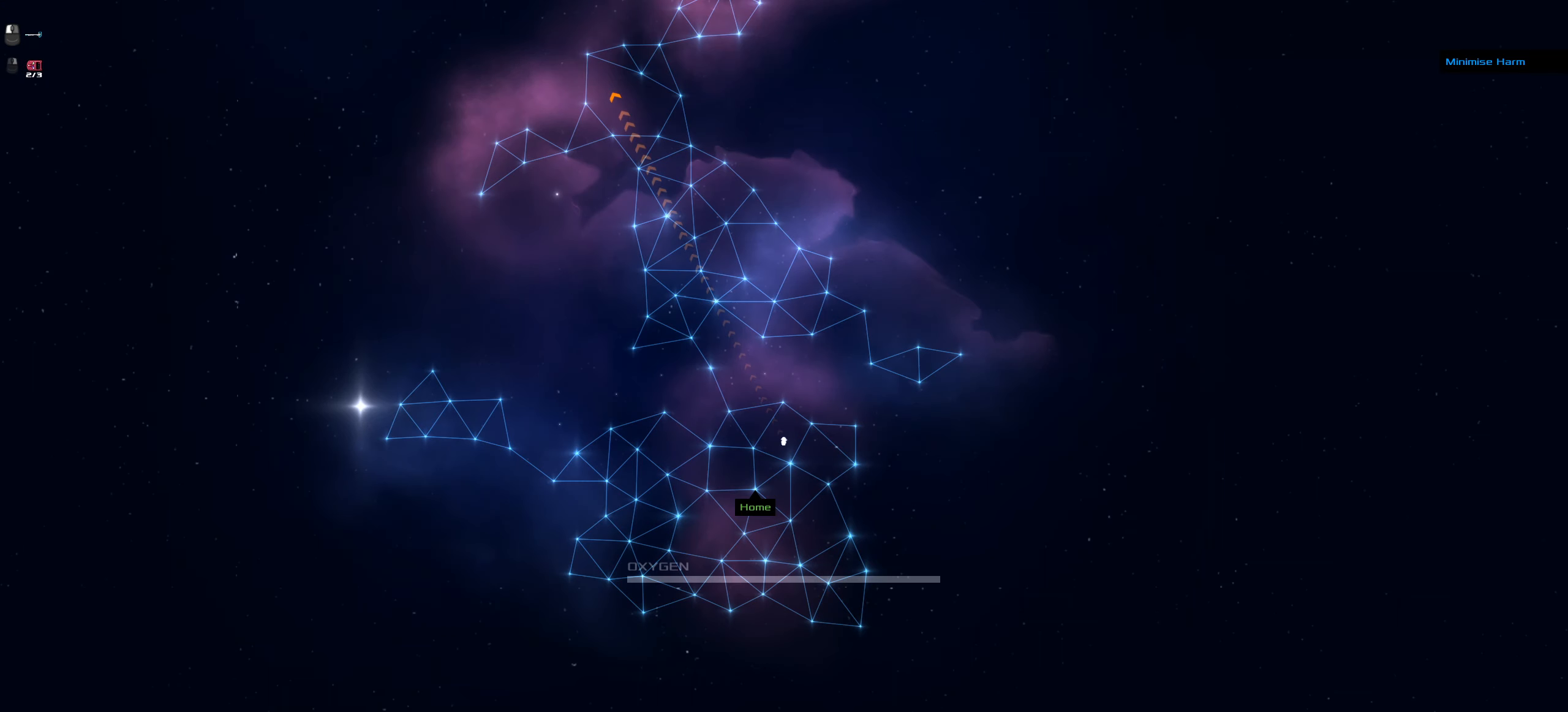
{"keys": ["ctrl_l"], "events": [[50, "space", "up"]]}
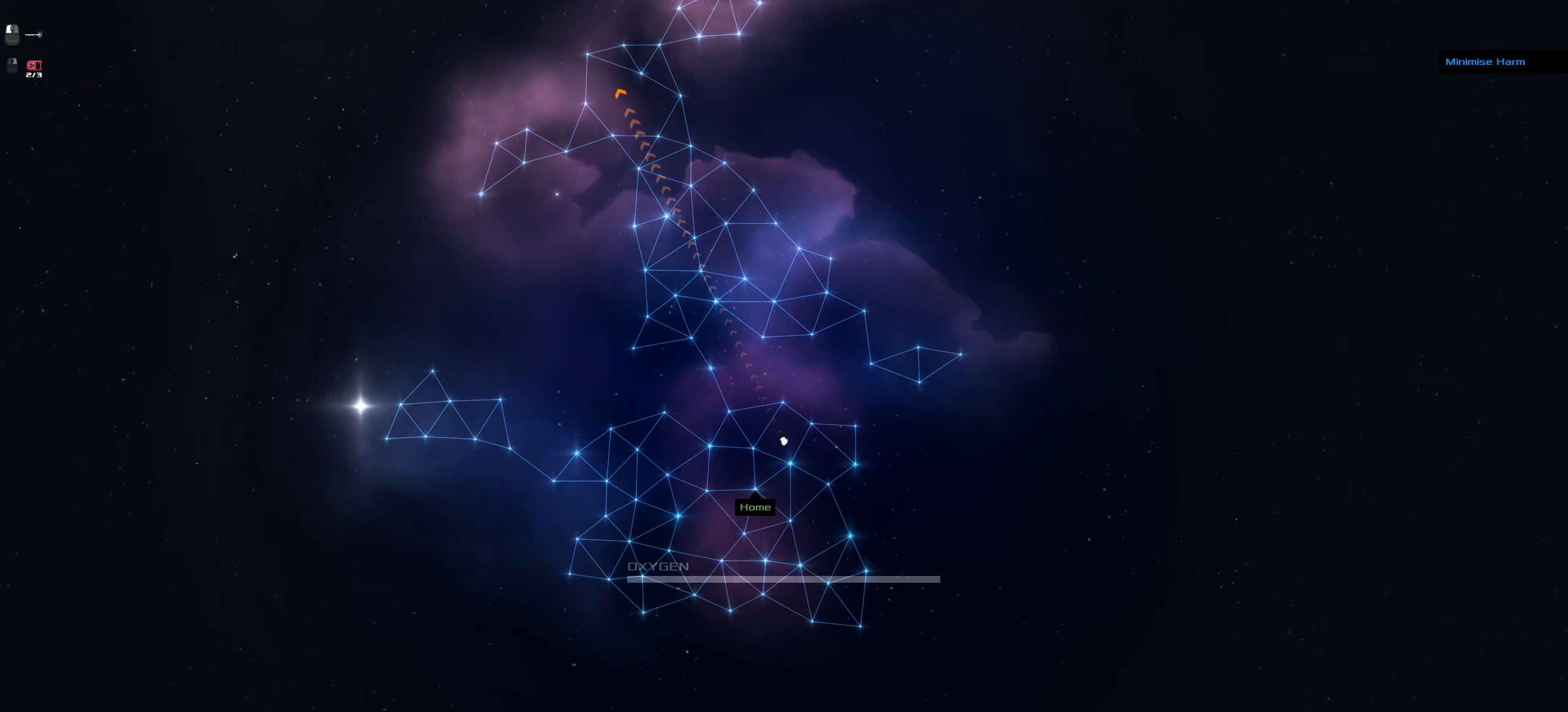
{"keys": ["ctrl_l"], "events": []}
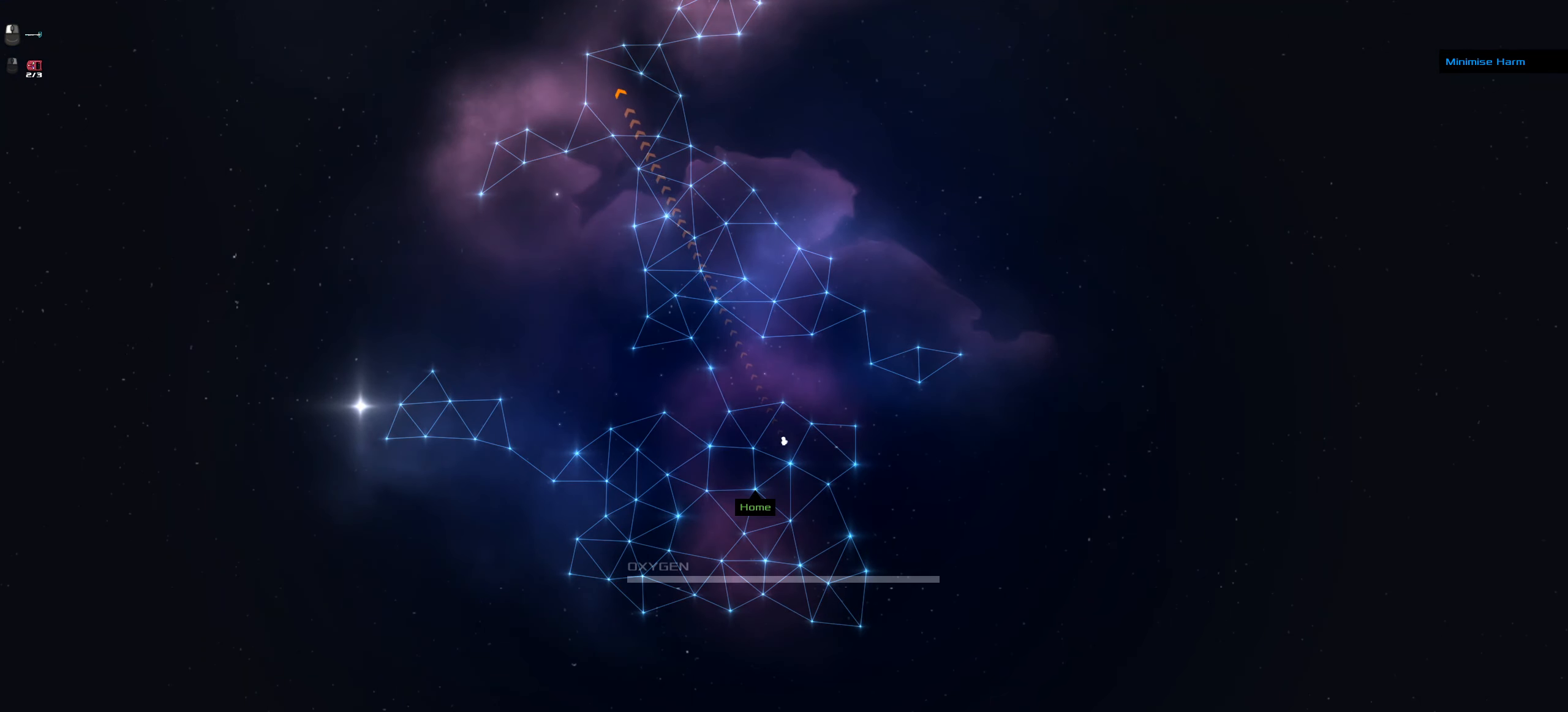
{"keys": ["ctrl_l"], "events": []}
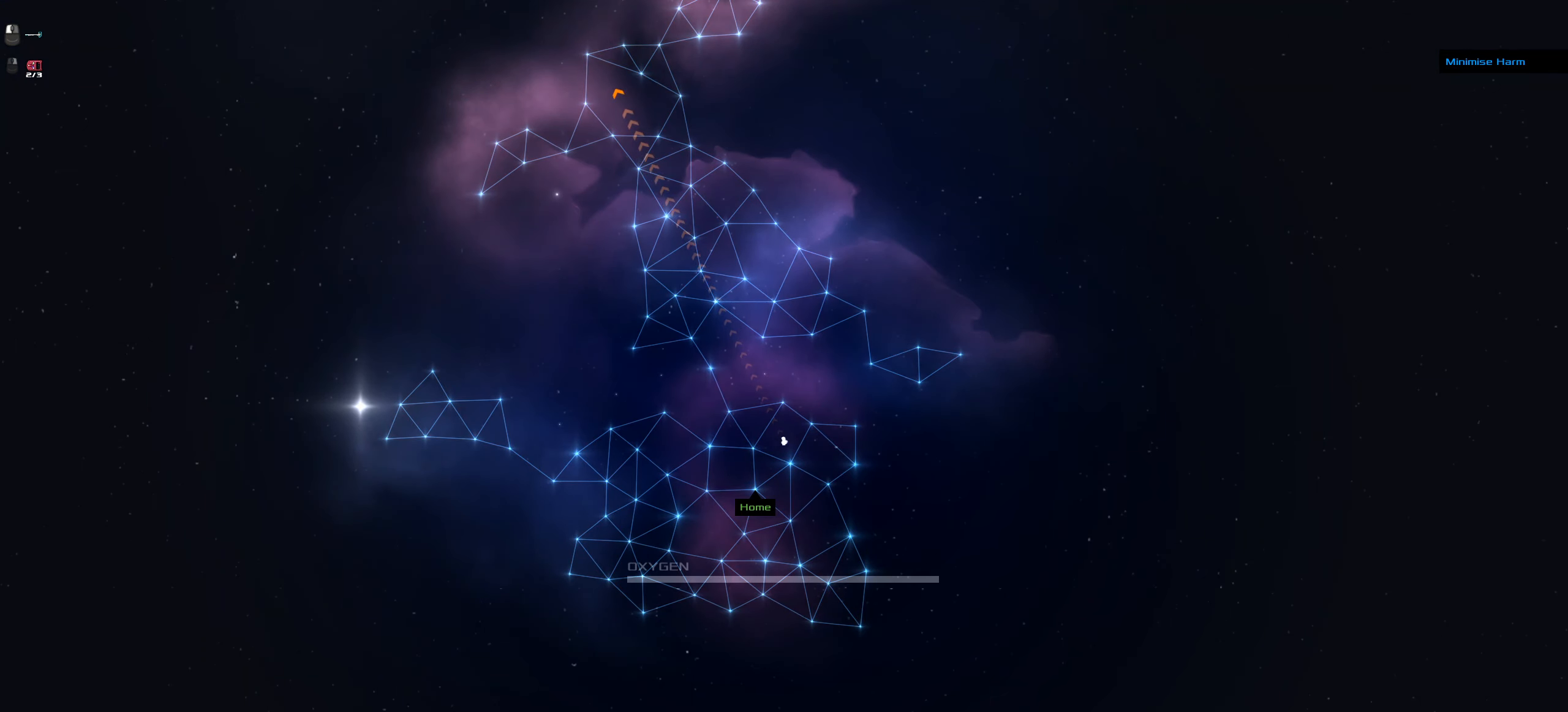
{"keys": ["ctrl_l"], "events": []}
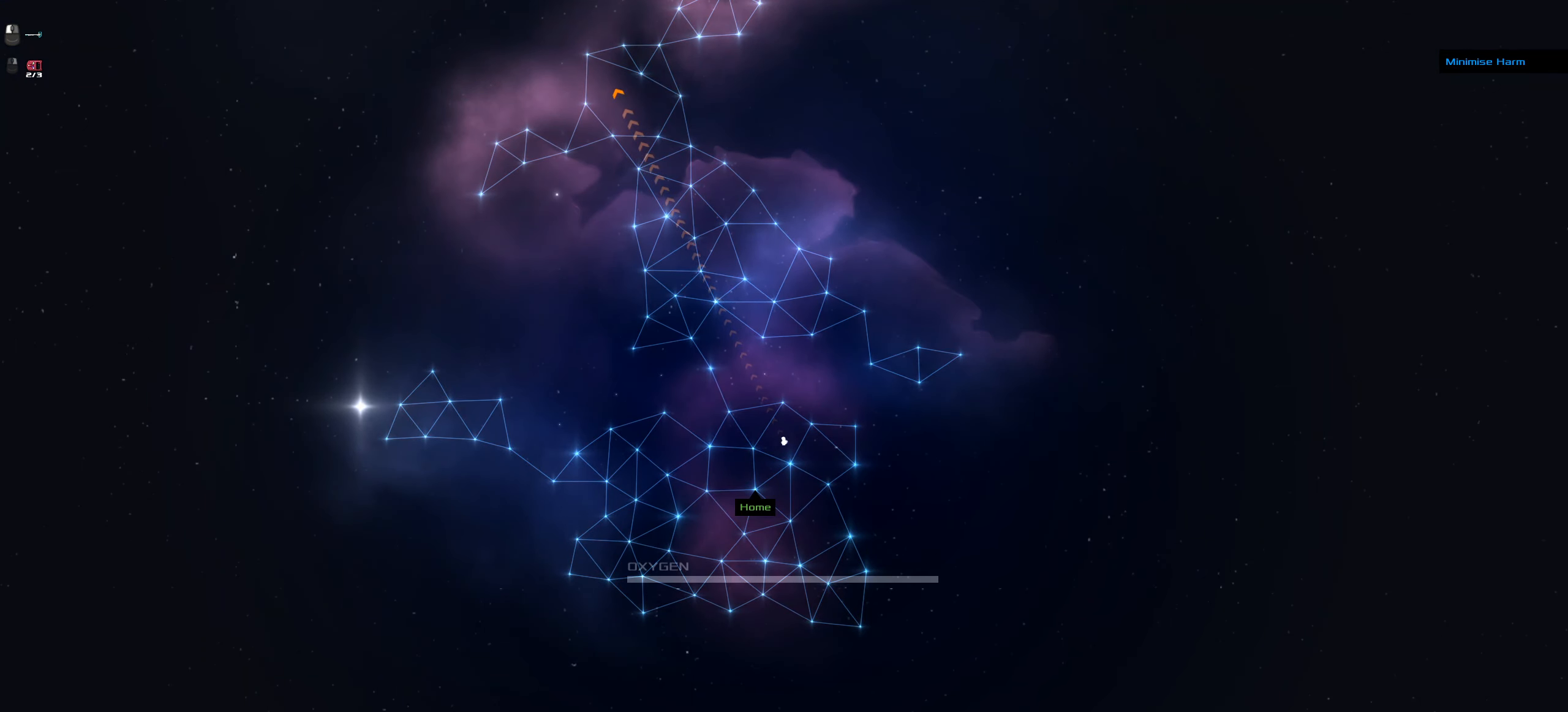
{"keys": ["ctrl_l"], "events": []}
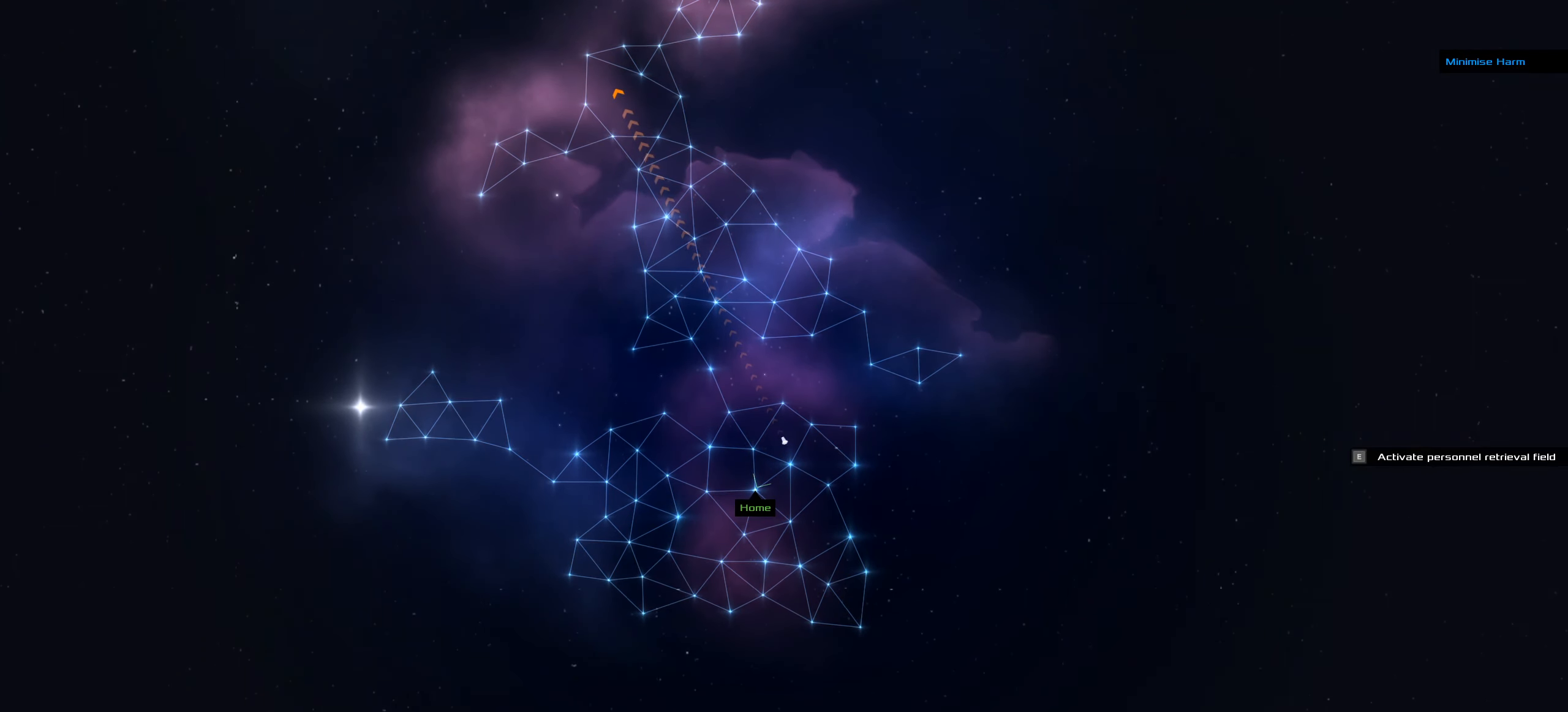
{"keys": ["ctrl_l"], "events": []}
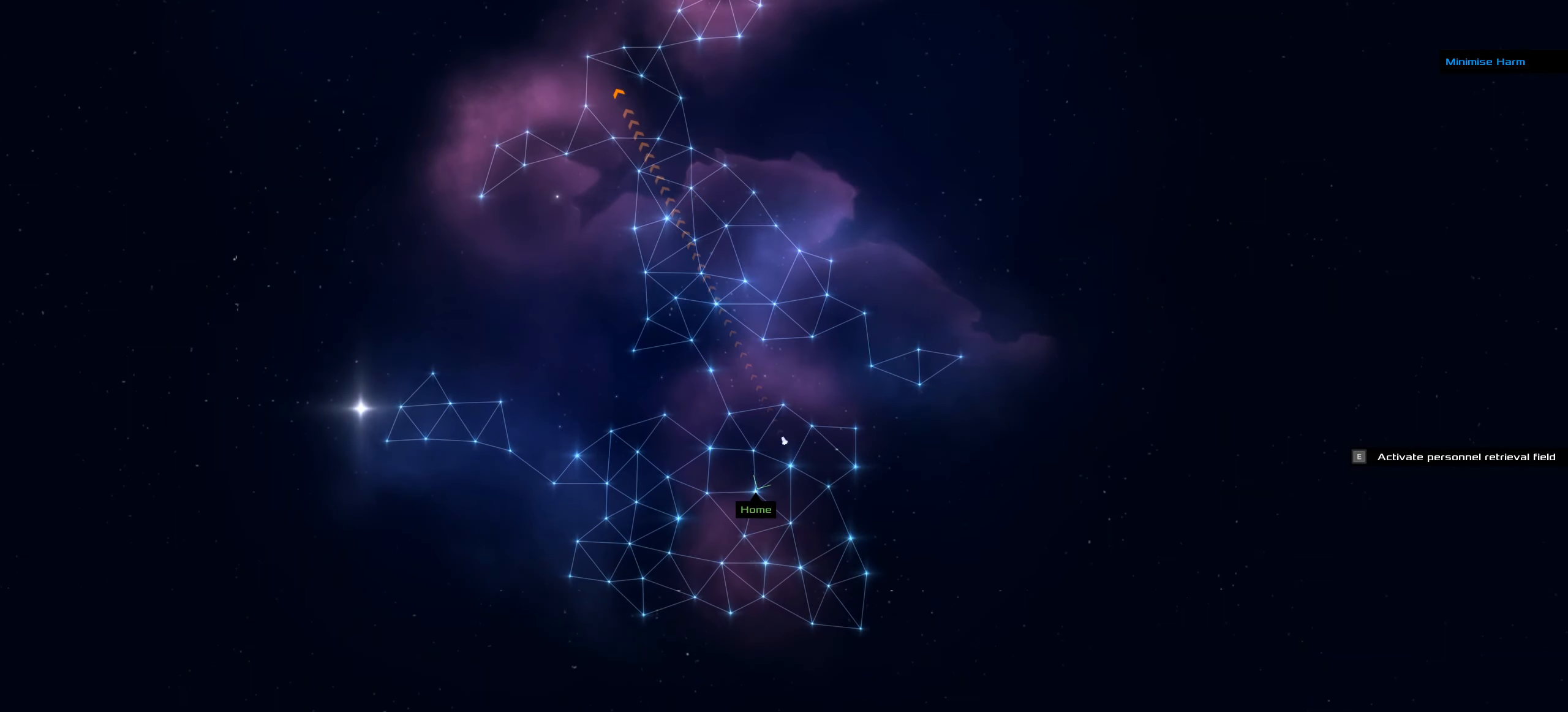
{"keys": [], "events": [[284, "ctrl_l", "up"]]}
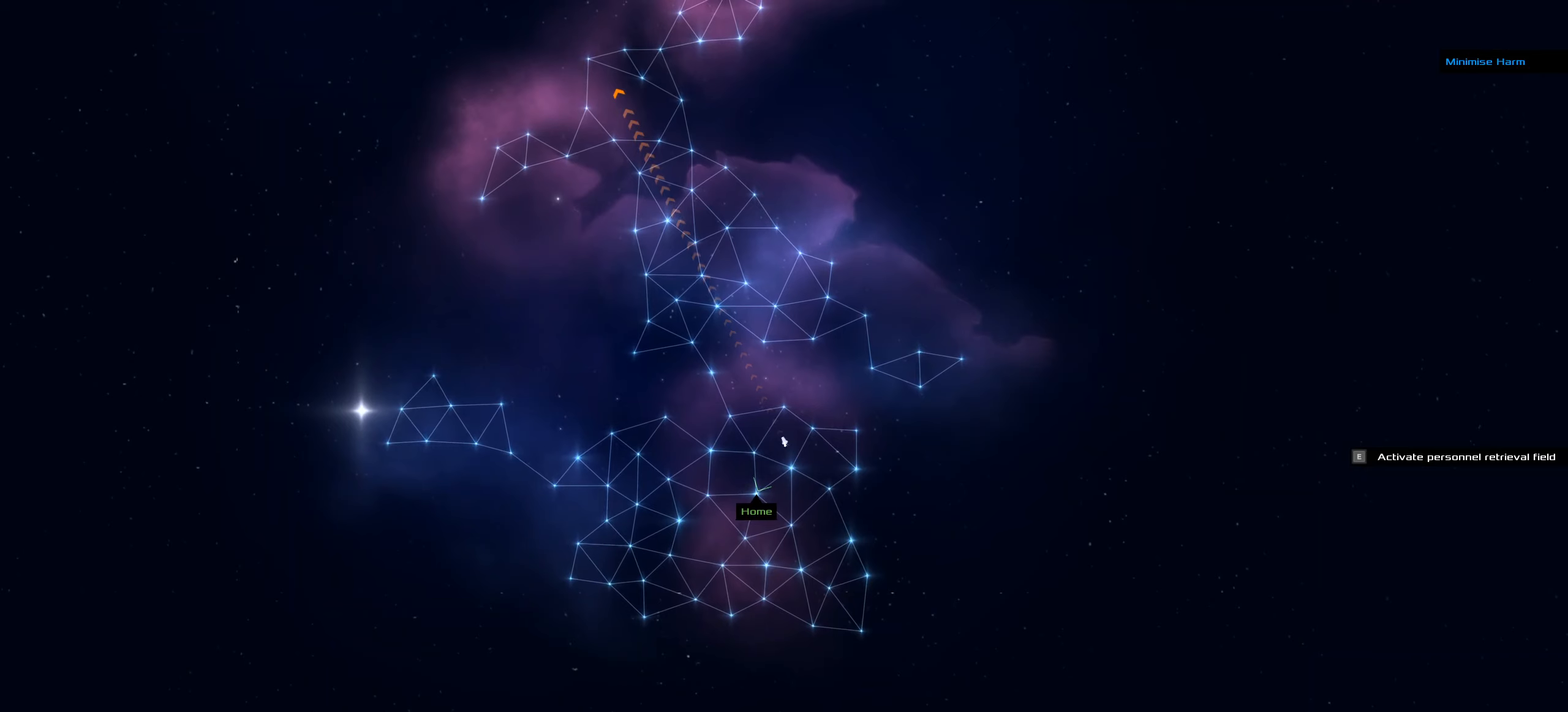
{"keys": [], "events": []}
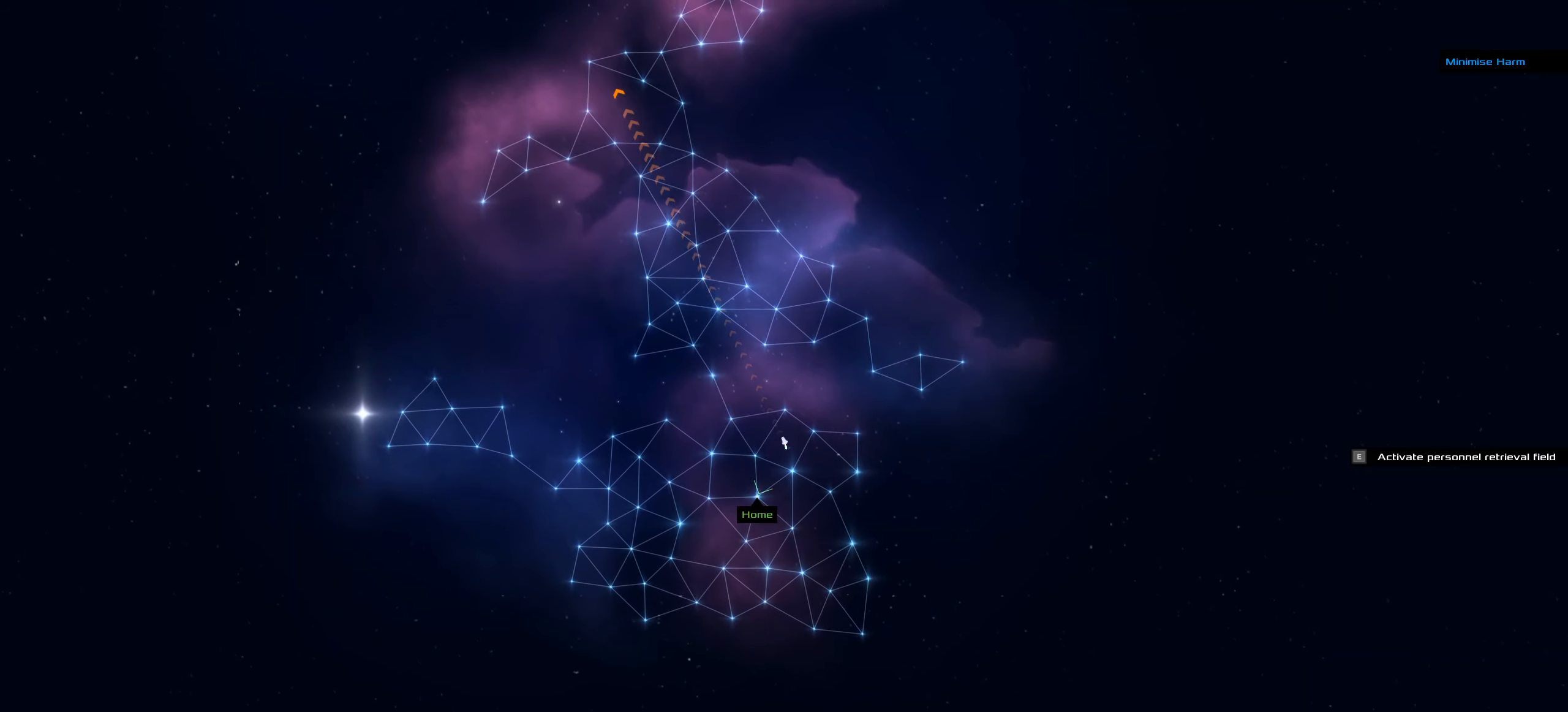
{"keys": [], "events": []}
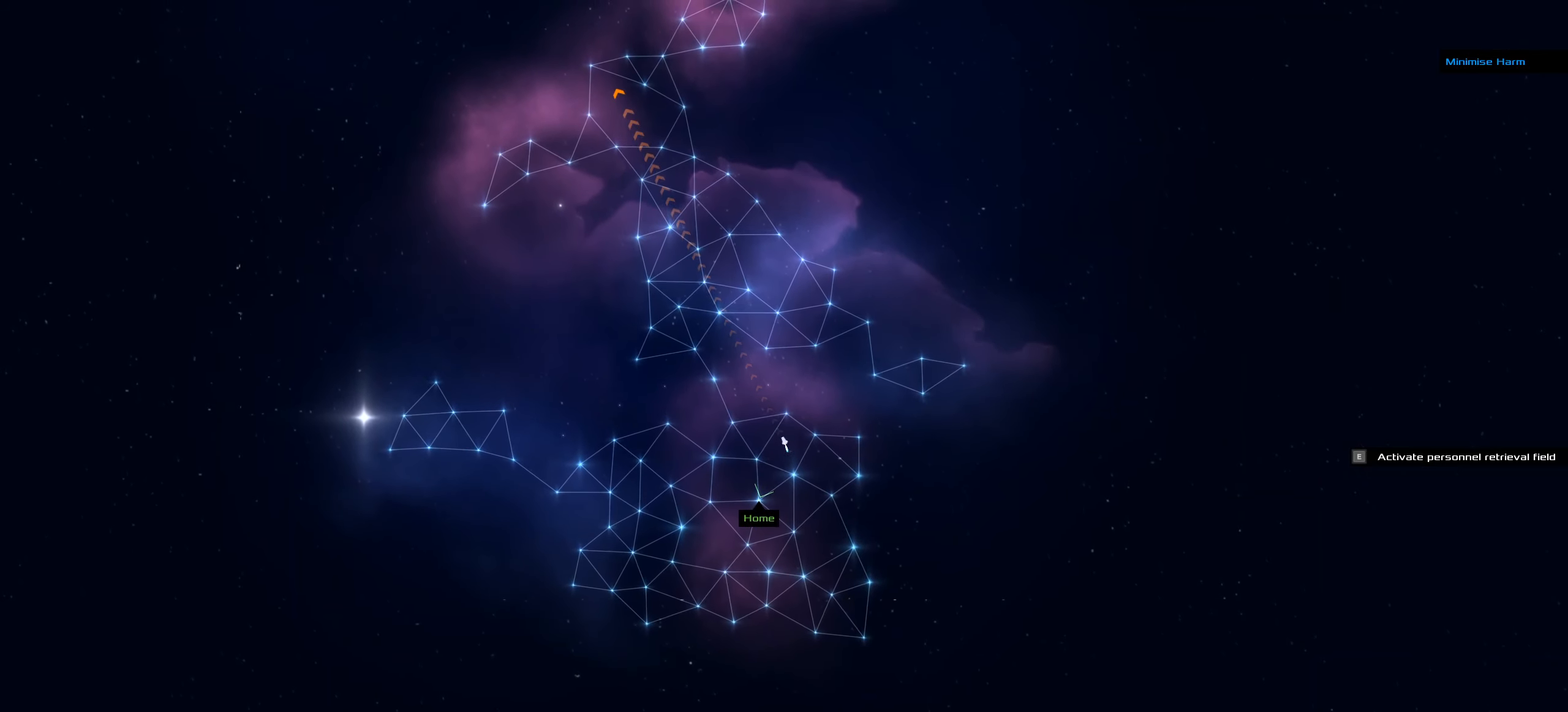
{"keys": [], "events": []}
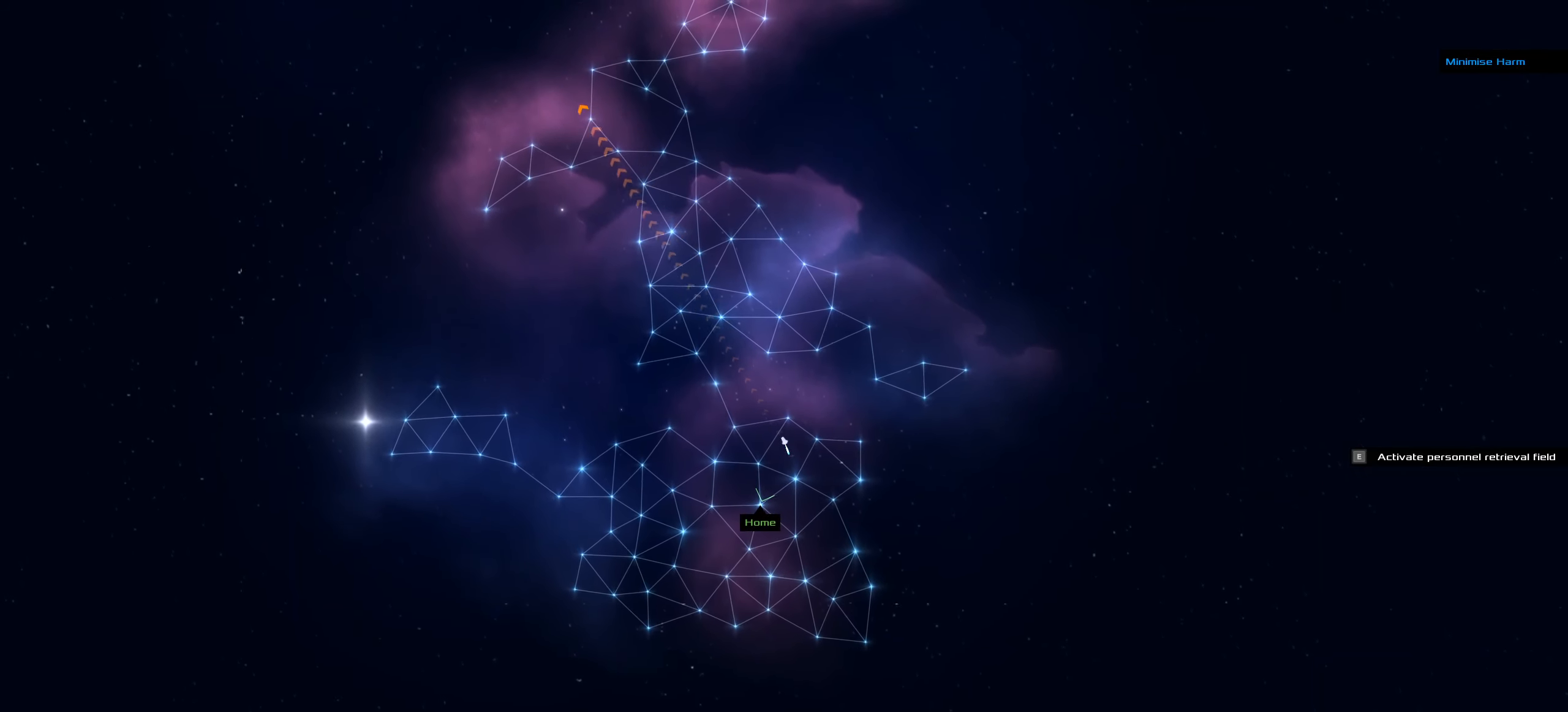
{"keys": [], "events": []}
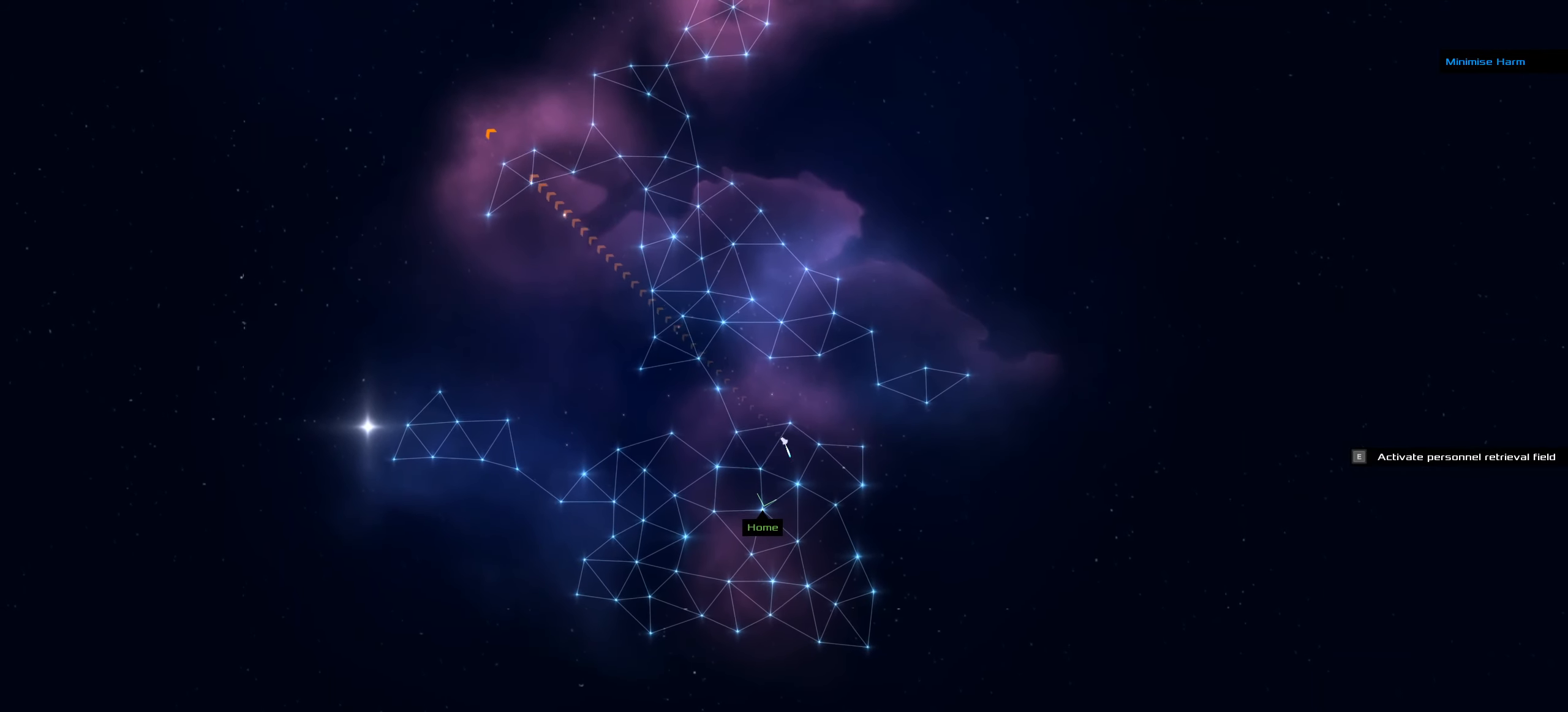
{"keys": [], "events": []}
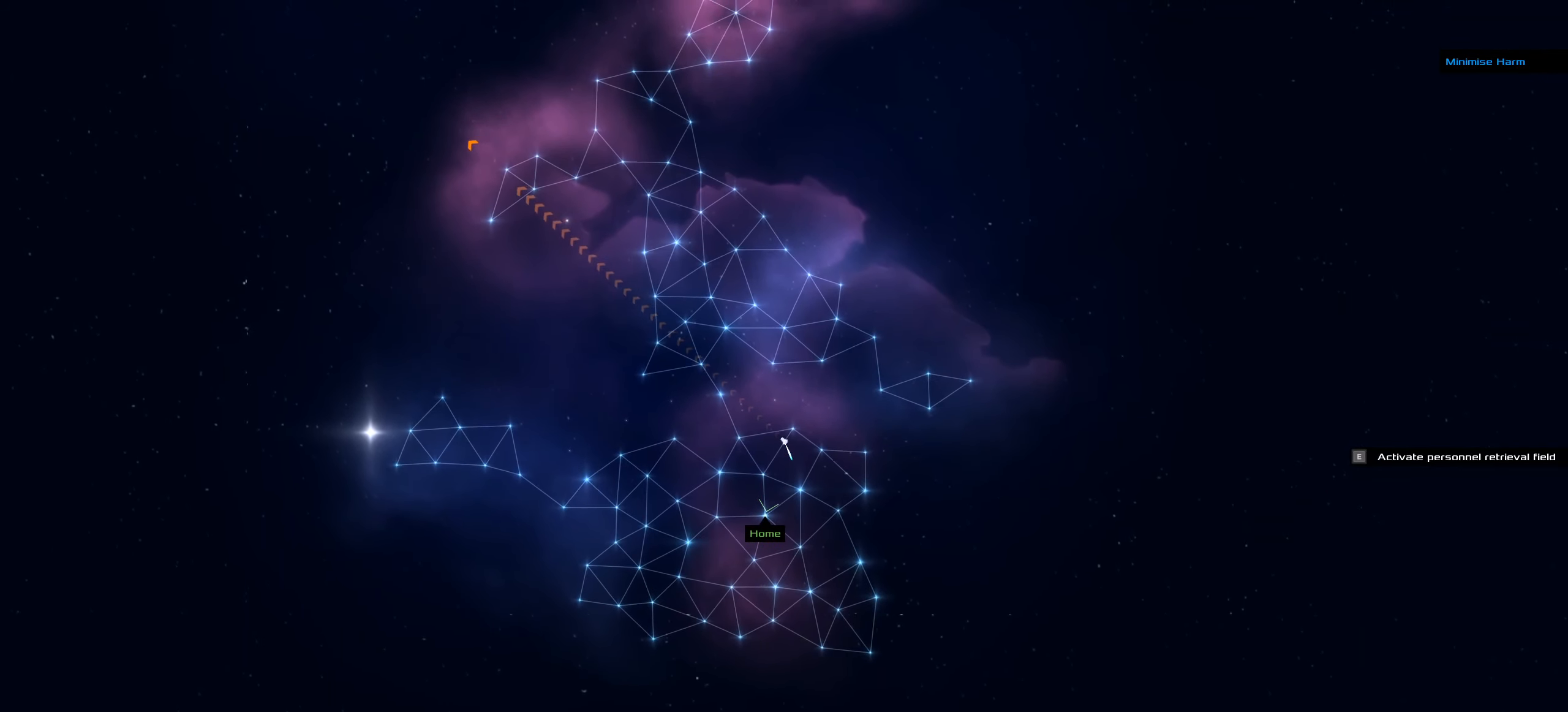
{"keys": [], "events": []}
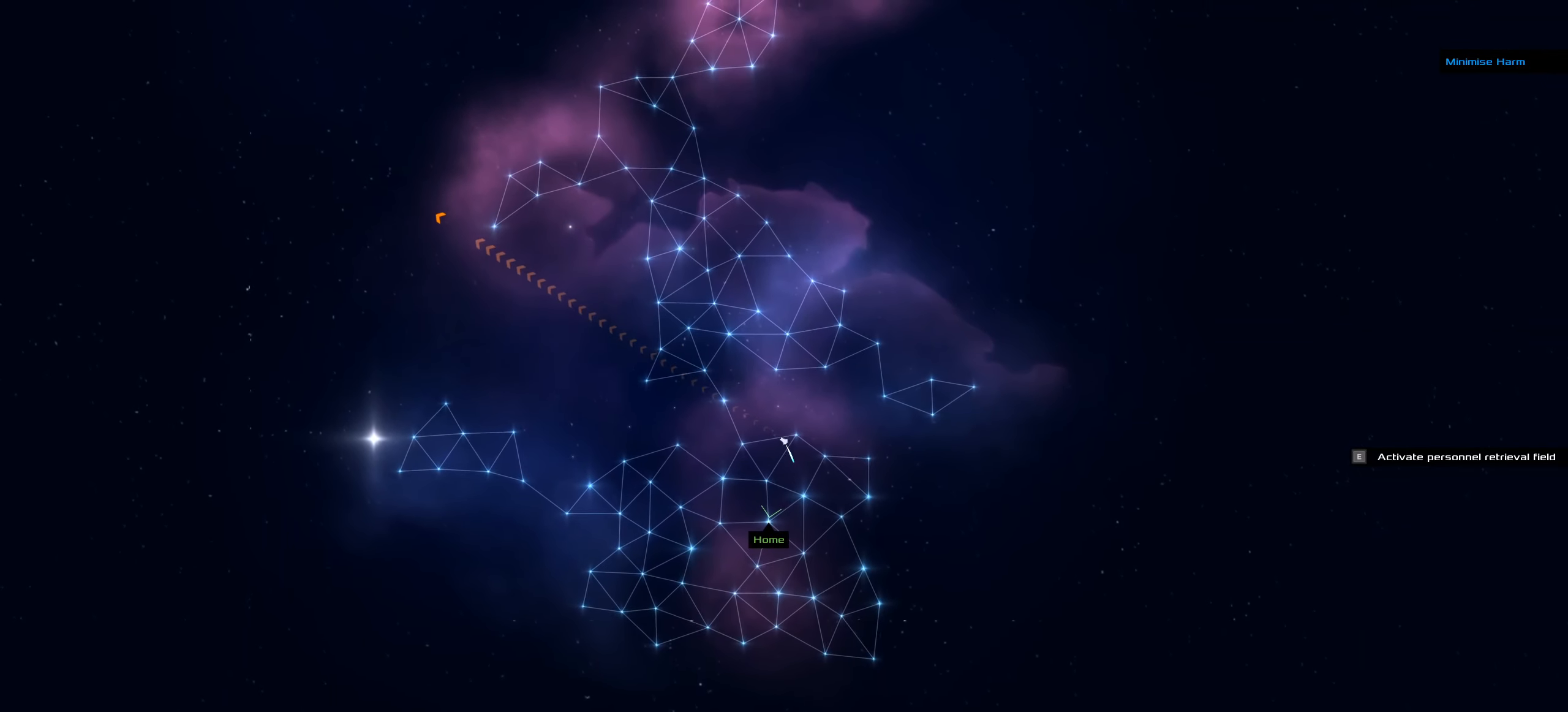
{"keys": [], "events": [[66, "space", "down"], [200, "space", "up"]]}
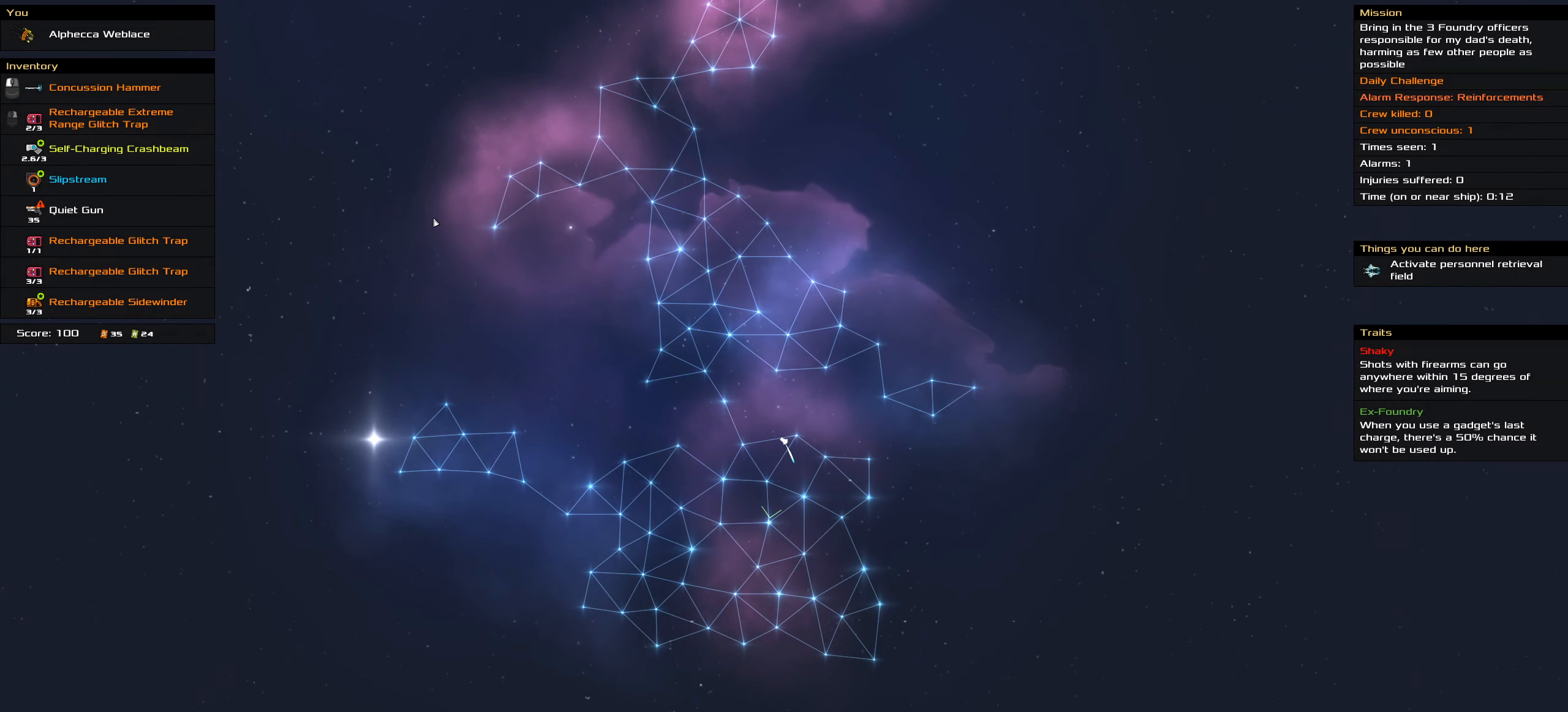
{"keys": [], "events": [[216, "space", "down"], [350, "space", "up"]]}
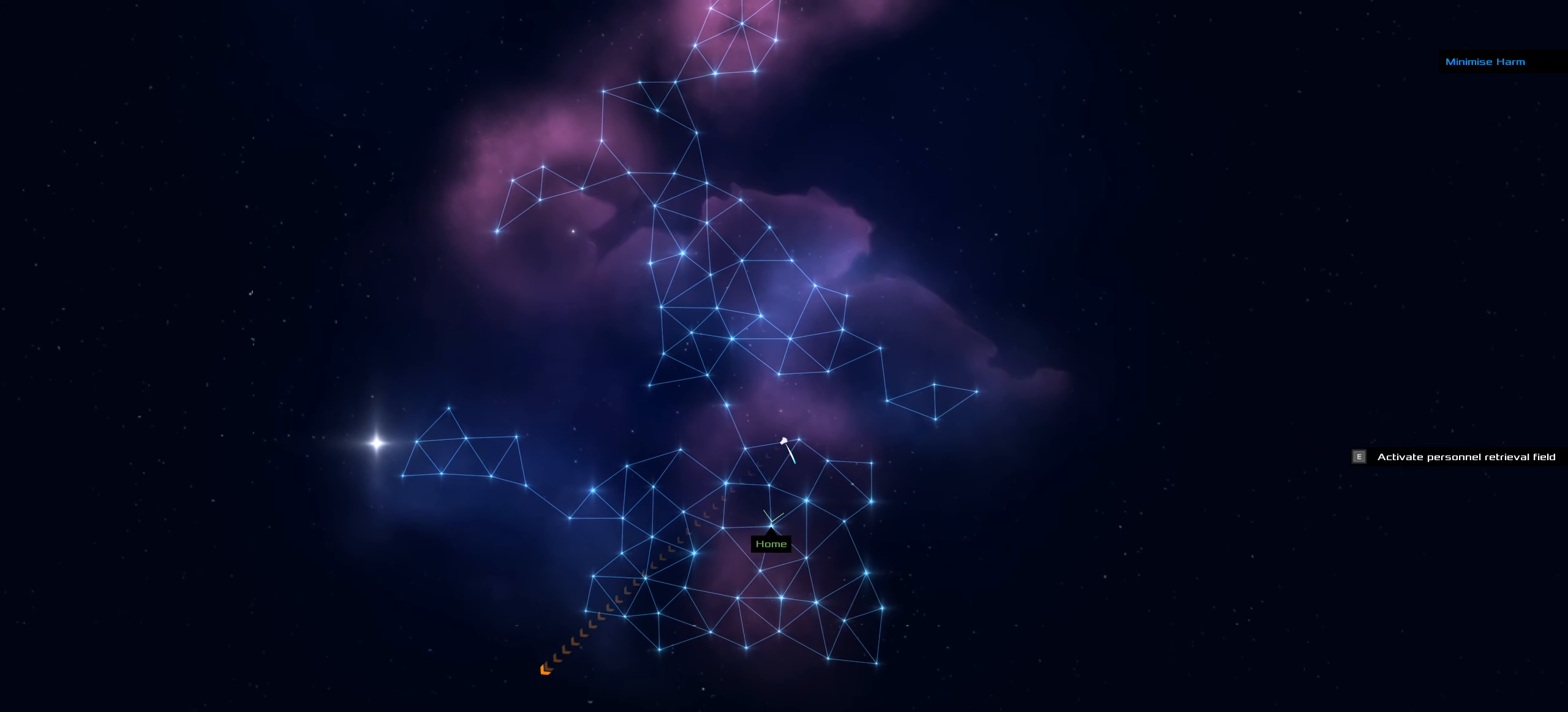
{"keys": [], "events": []}
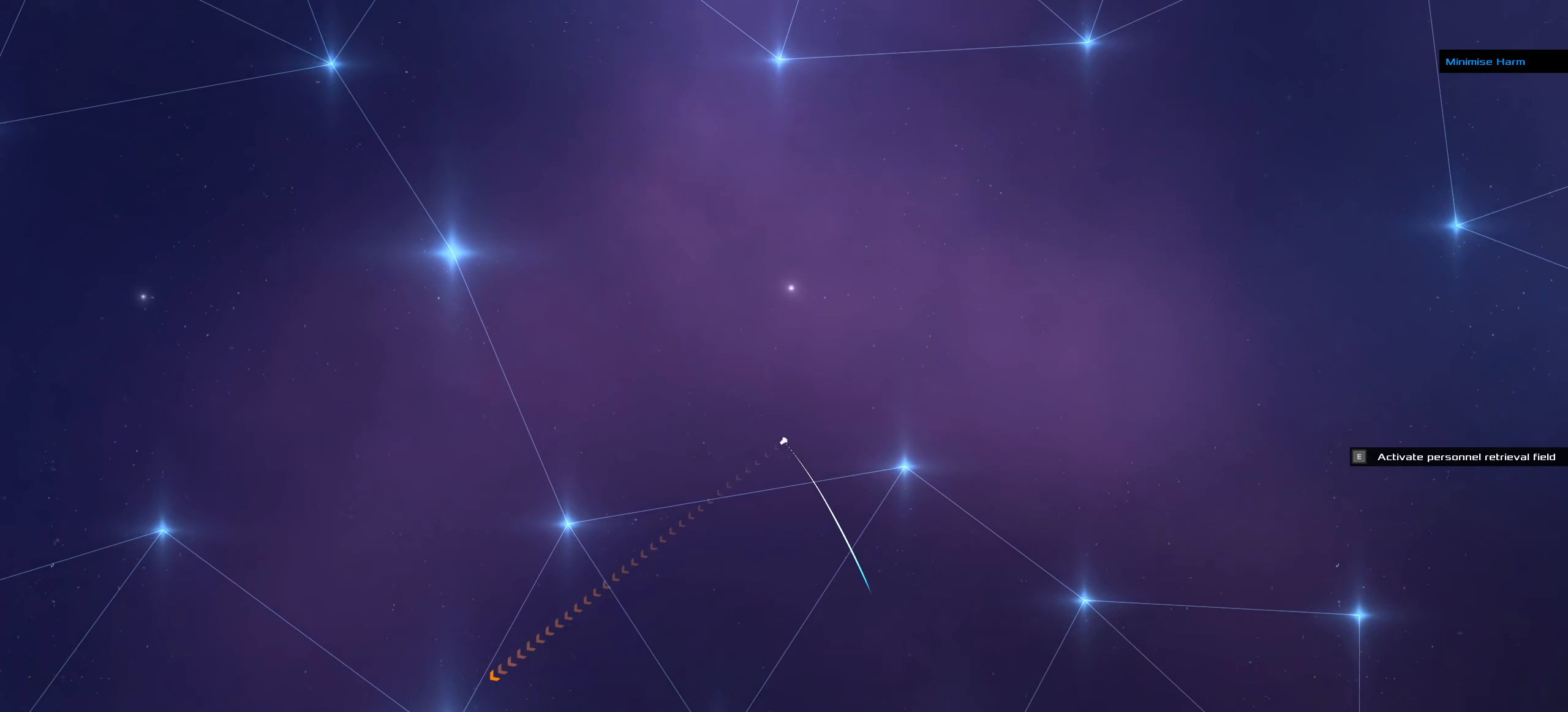
{"keys": [], "events": [[66, "f", "down"], [383, "f", "up"]]}